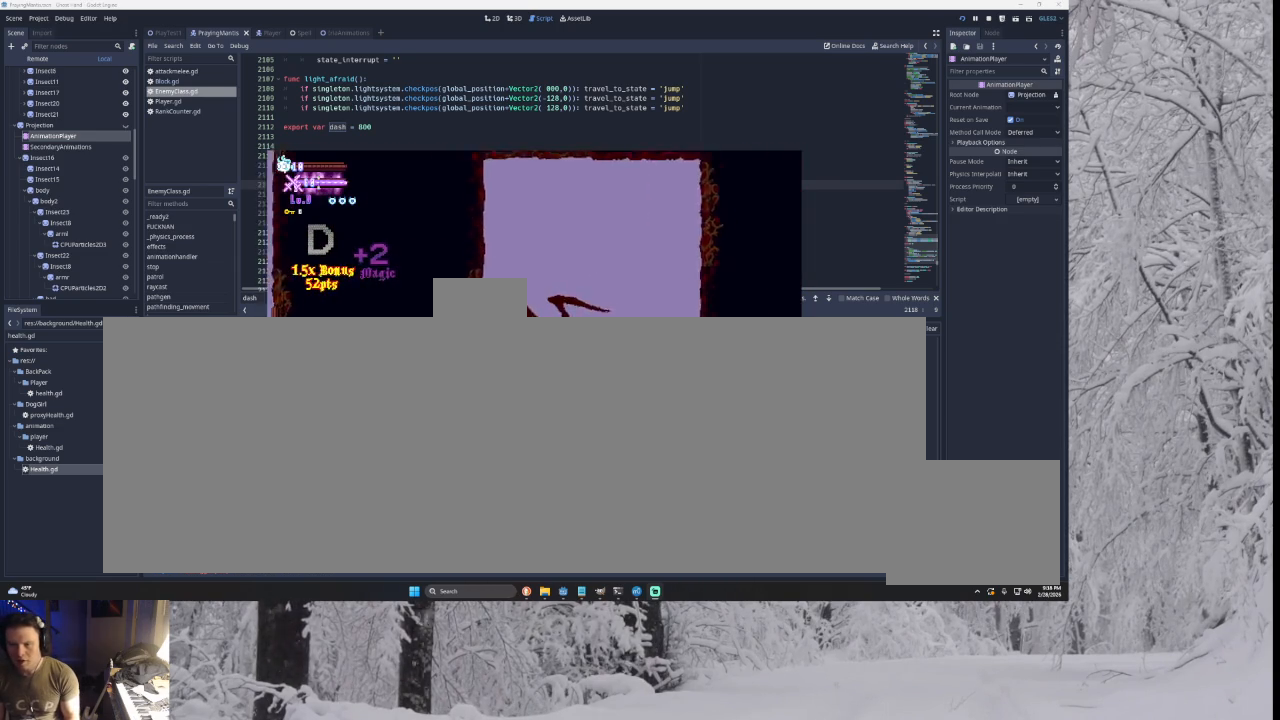
Gameplay with a controller (PlayStation layout); each line is a JSON object with the inputs held at the frame after it. "events" lists button and stick changes between this image and that frame as [ms after this image, input, new state], when the widget could be followed in between. Not read: CROSS L2.
{"buttons": [], "left_stick": "right", "right_stick": "center", "events": [[167, "left_stick", "center"], [167, "right_stick", "down"], [233, "left_stick", "left"], [300, "right_stick", "center"], [400, "left_stick", "center"], [467, "left_stick", "right"]]}
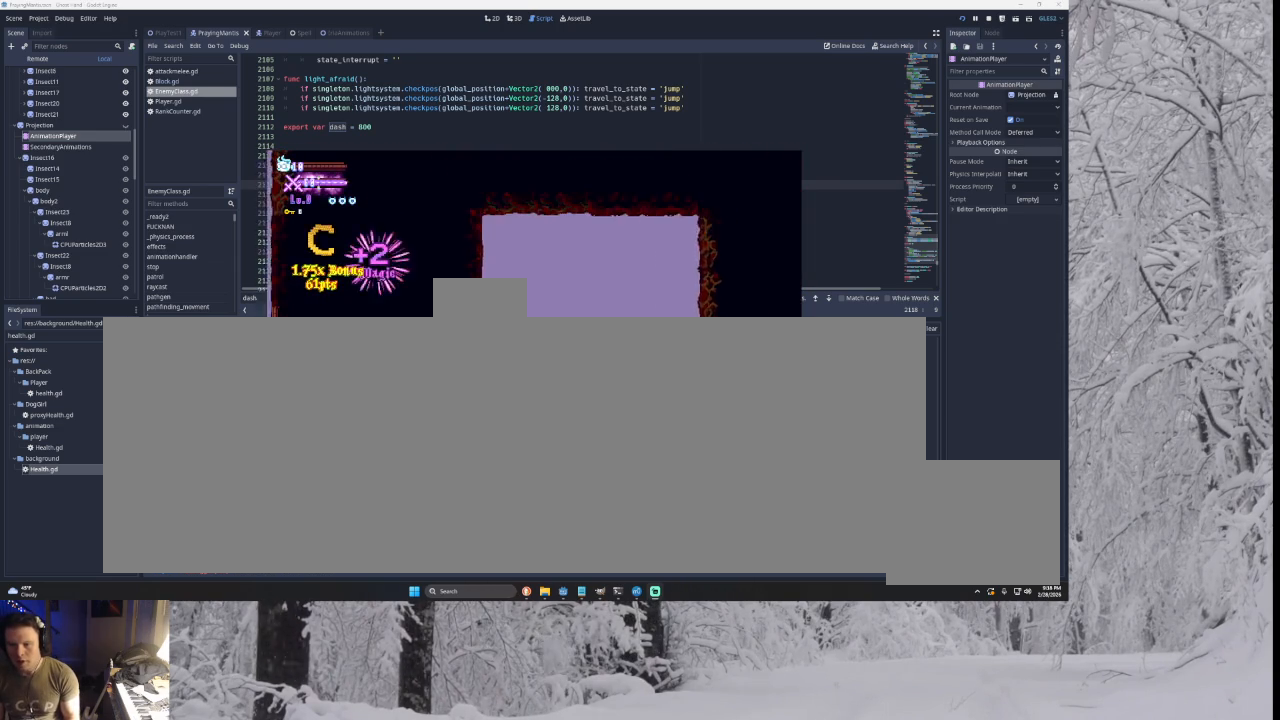
{"buttons": [], "left_stick": "left", "right_stick": "center", "events": [[167, "left_stick", "center"], [200, "right_stick", "down"], [300, "right_stick", "center"], [367, "left_stick", "left"]]}
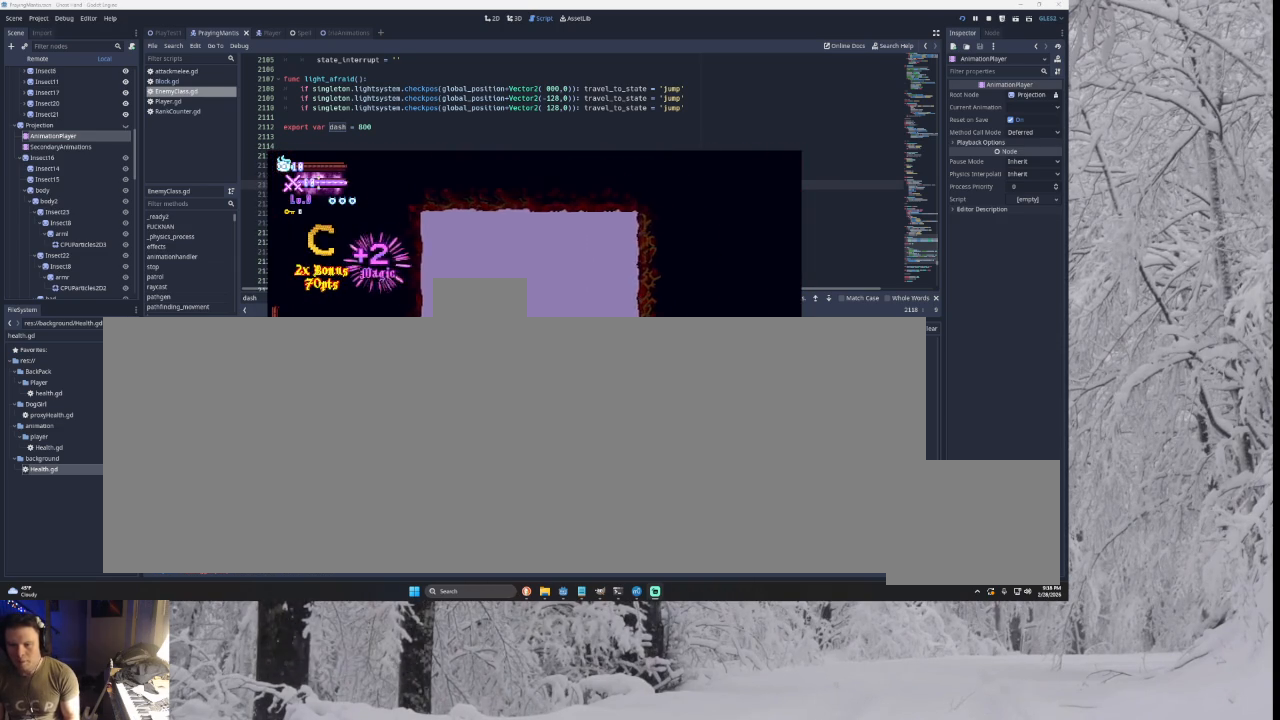
{"buttons": [], "left_stick": "right", "right_stick": "center", "events": [[267, "right_stick", "down"], [300, "left_stick", "right"], [367, "right_stick", "center"]]}
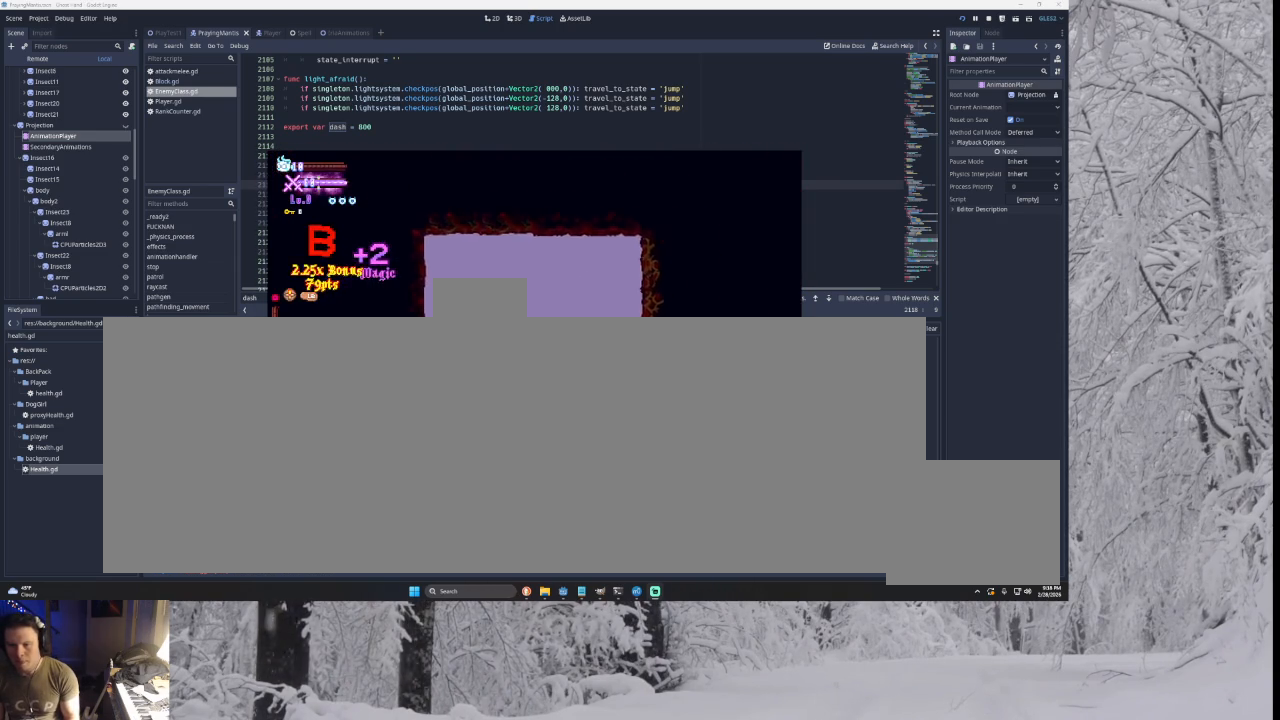
{"buttons": [], "left_stick": "right", "right_stick": "center", "events": [[100, "left_stick", "center"], [167, "left_stick", "left"], [300, "right_stick", "down"], [367, "left_stick", "right"], [433, "right_stick", "center"]]}
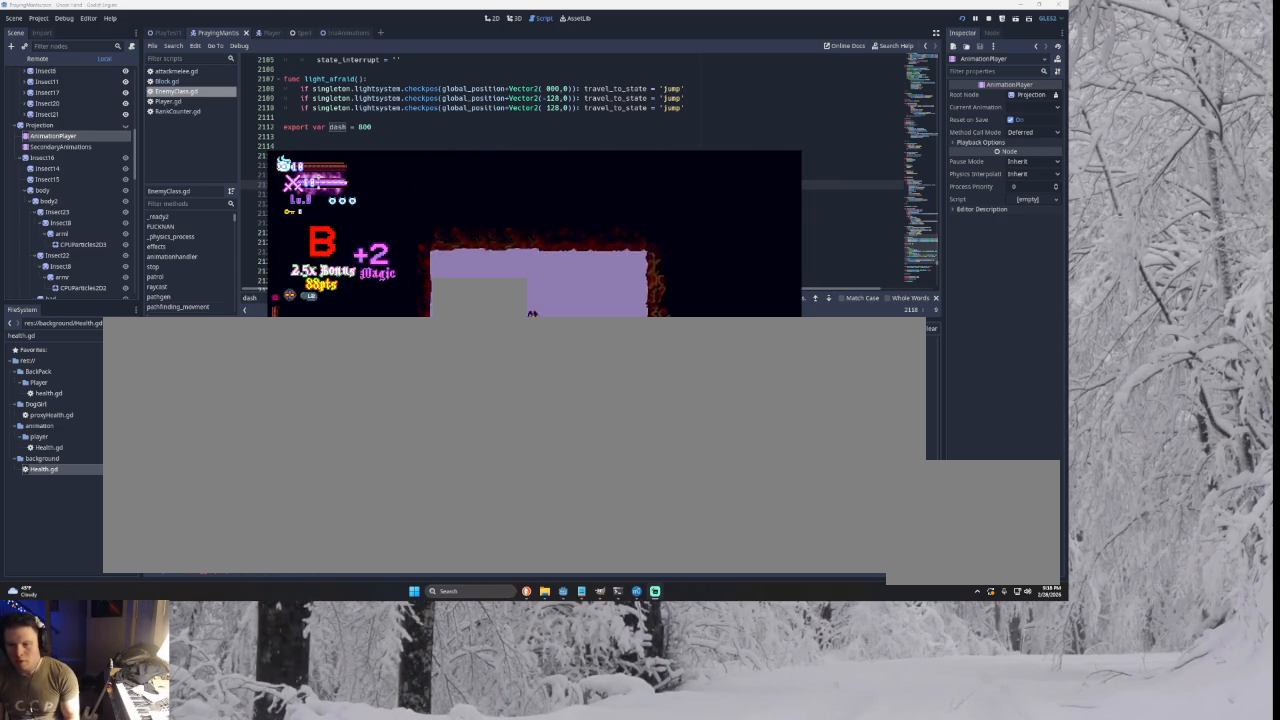
{"buttons": [], "left_stick": "center", "right_stick": "center", "events": [[100, "left_stick", "left"], [233, "SQUARE", "down"], [333, "left_stick", "right"], [400, "SQUARE", "up"], [500, "left_stick", "center"]]}
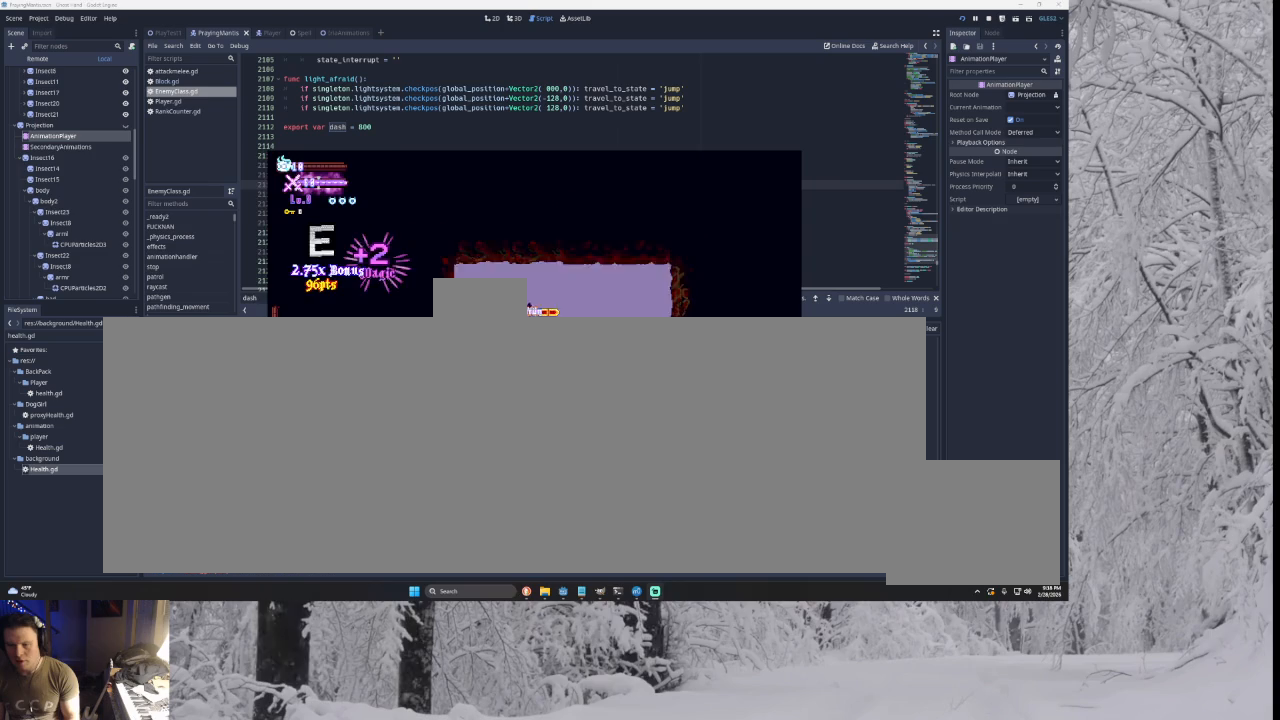
{"buttons": ["SQUARE"], "left_stick": "right", "right_stick": "center", "events": [[67, "left_stick", "left"], [400, "left_stick", "center"], [467, "left_stick", "right"], [500, "SQUARE", "down"]]}
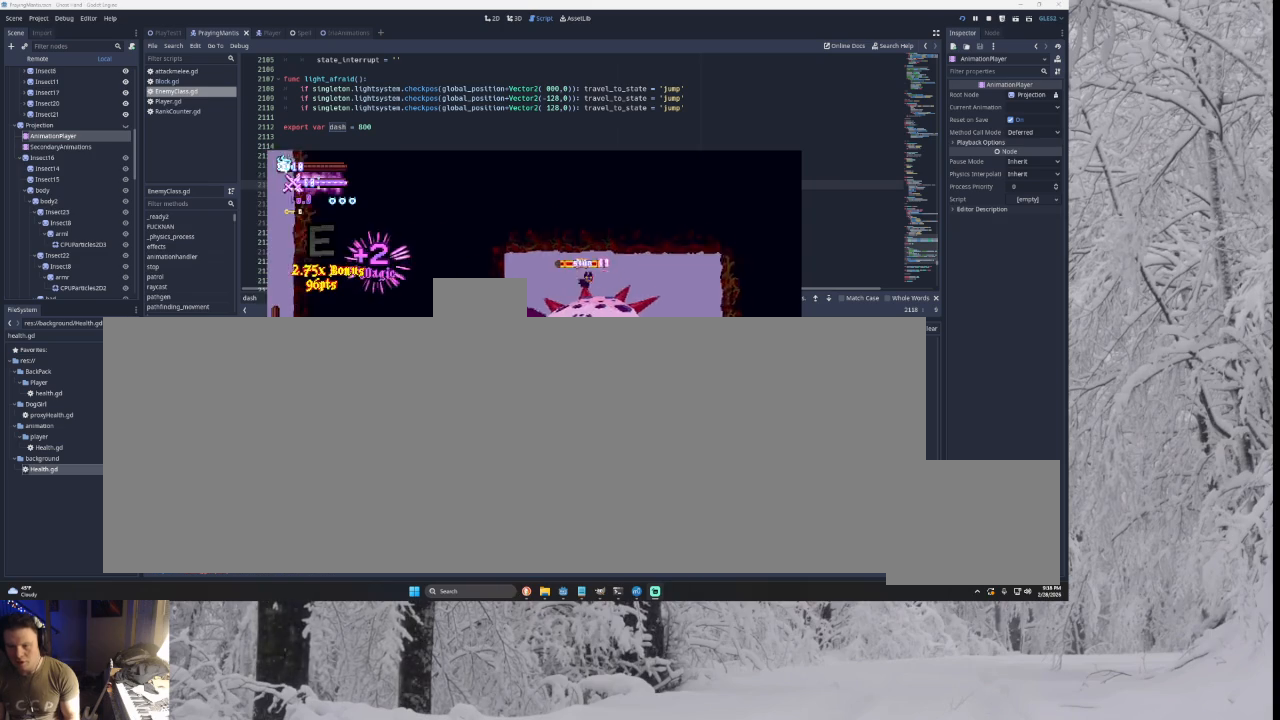
{"buttons": [], "left_stick": "left", "right_stick": "center", "events": [[133, "left_stick", "center"], [167, "SQUARE", "up"], [233, "left_stick", "left"]]}
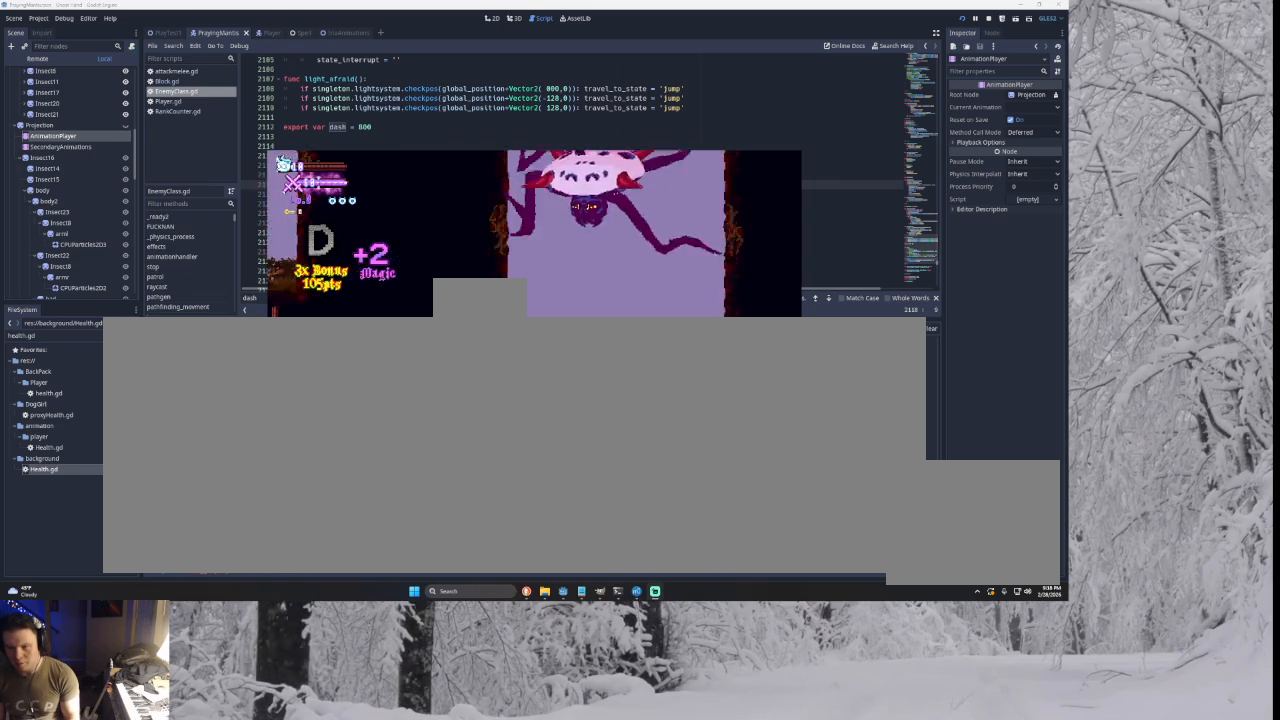
{"buttons": [], "left_stick": "center", "right_stick": "center", "events": [[200, "TRIANGLE", "down"], [467, "left_stick", "center"], [500, "TRIANGLE", "up"]]}
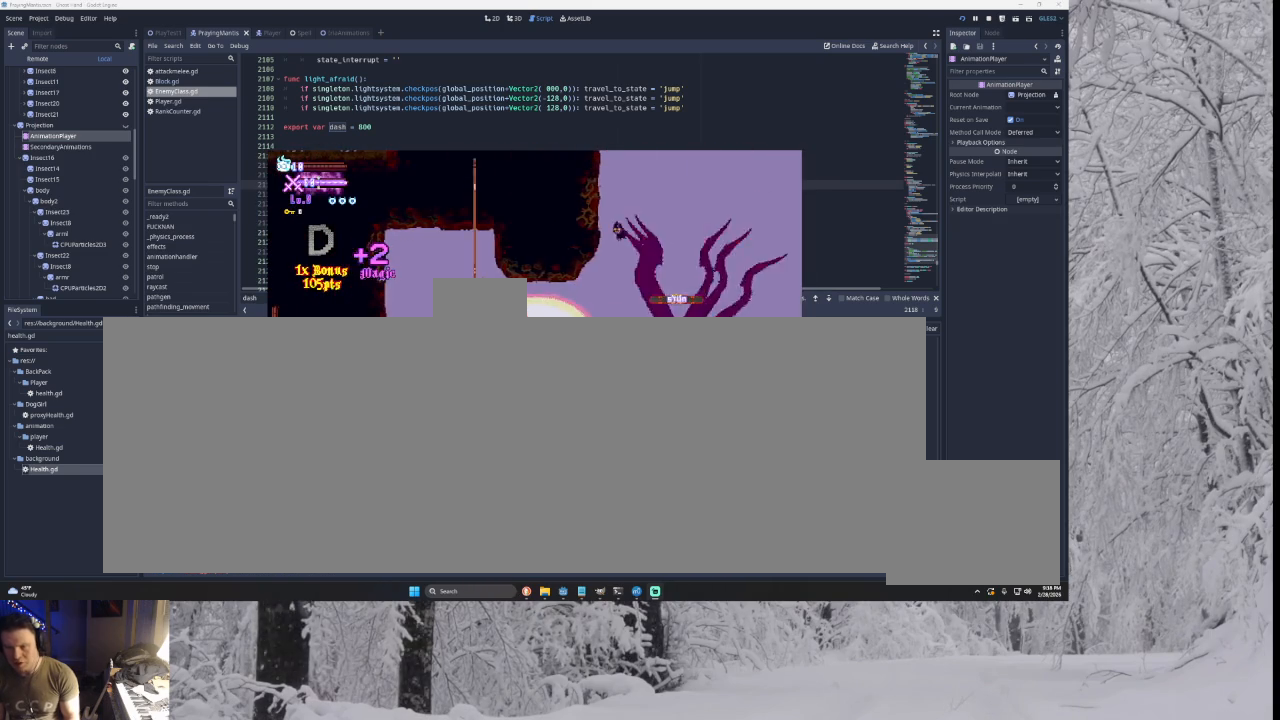
{"buttons": [], "left_stick": "center", "right_stick": "center", "events": [[100, "left_stick", "right"], [300, "left_stick", "center"]]}
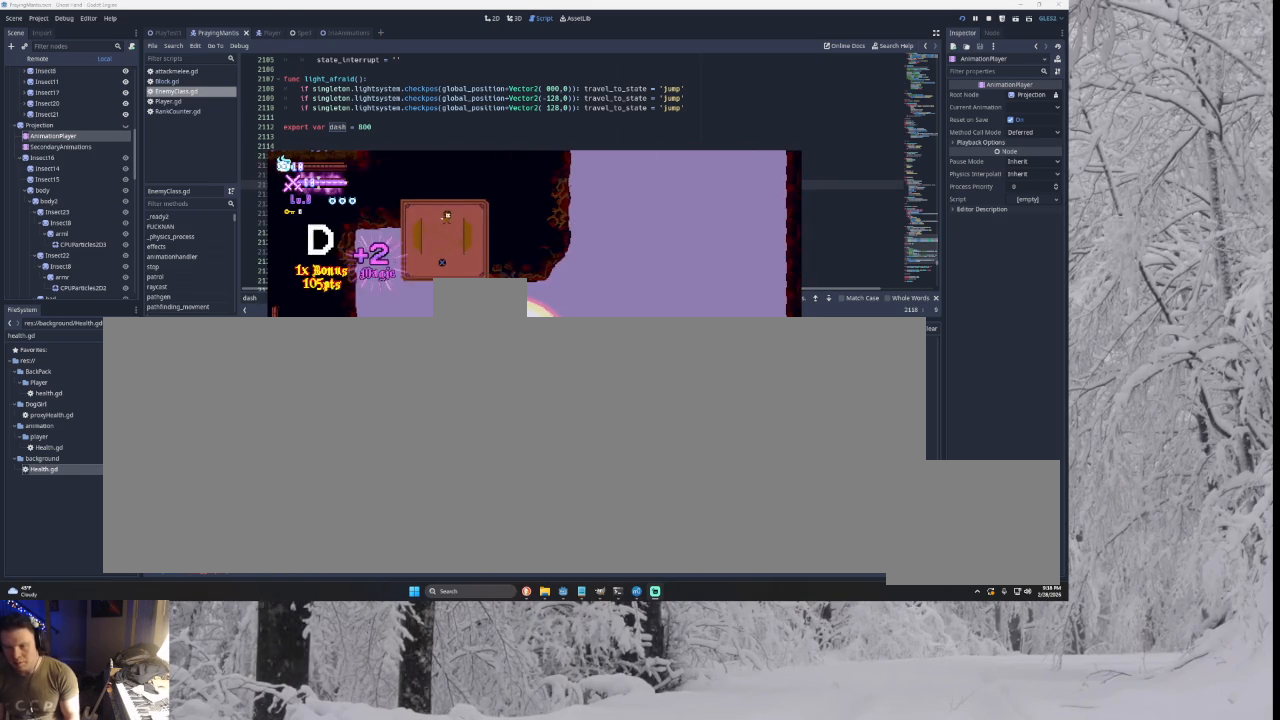
{"buttons": [], "left_stick": "center", "right_stick": "center", "events": []}
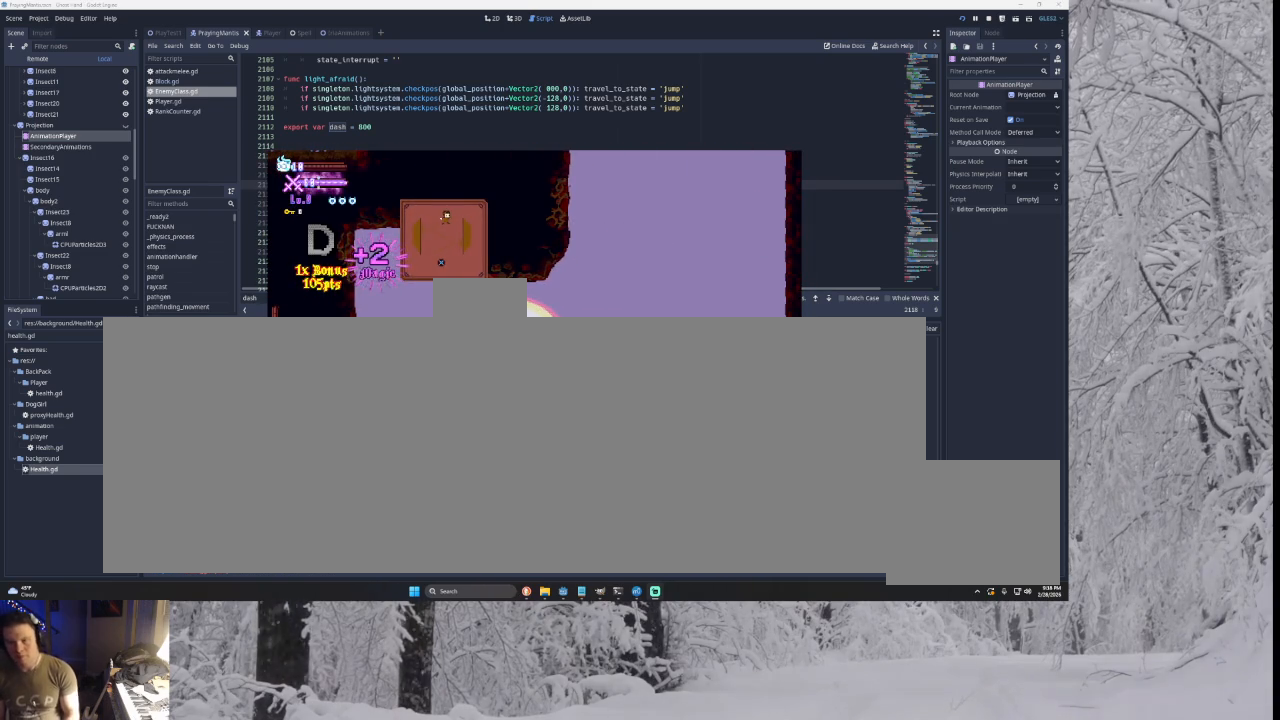
{"buttons": [], "left_stick": "center", "right_stick": "center", "events": []}
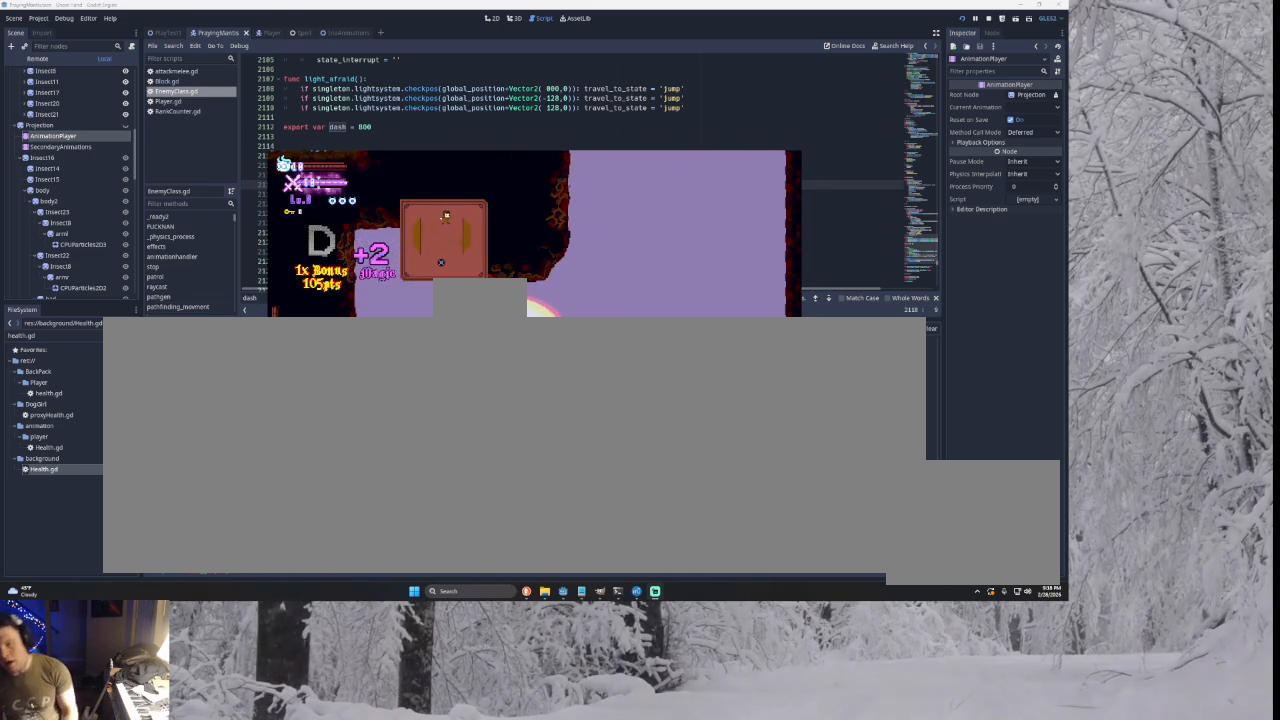
{"buttons": [], "left_stick": "center", "right_stick": "center", "events": []}
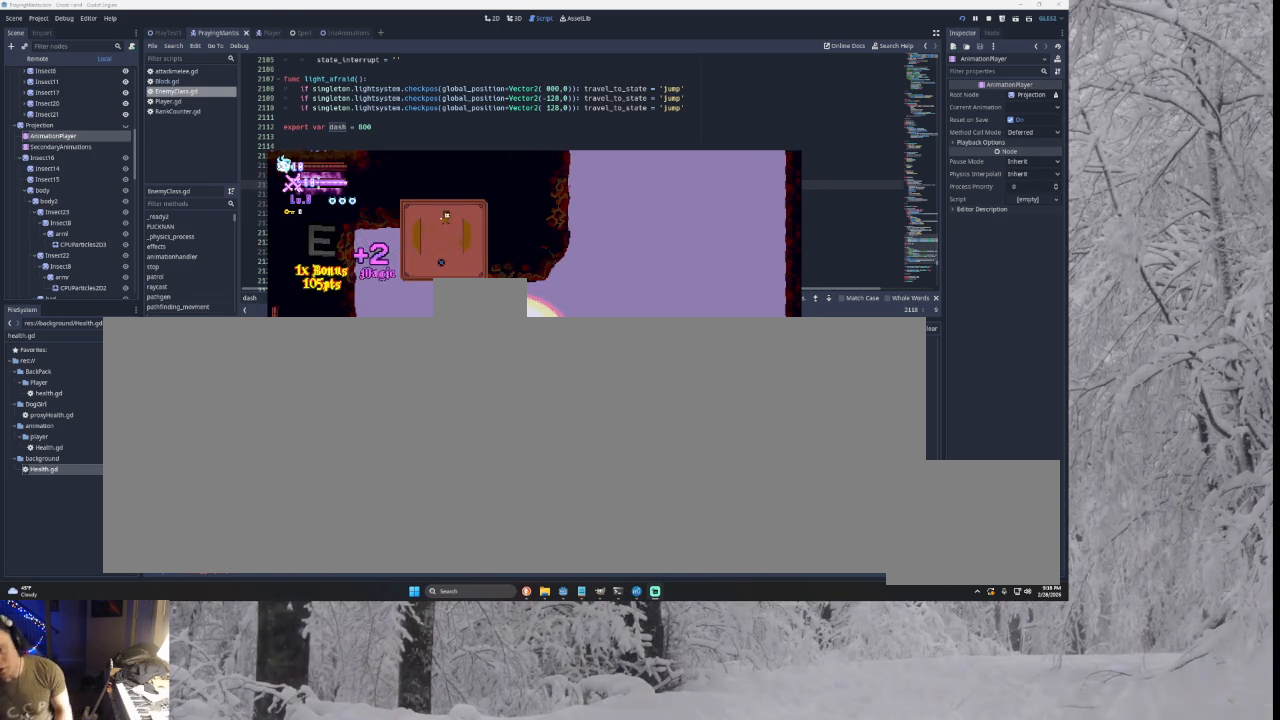
{"buttons": ["TRIANGLE"], "left_stick": "right", "right_stick": "center", "events": [[300, "left_stick", "right"], [467, "TRIANGLE", "down"]]}
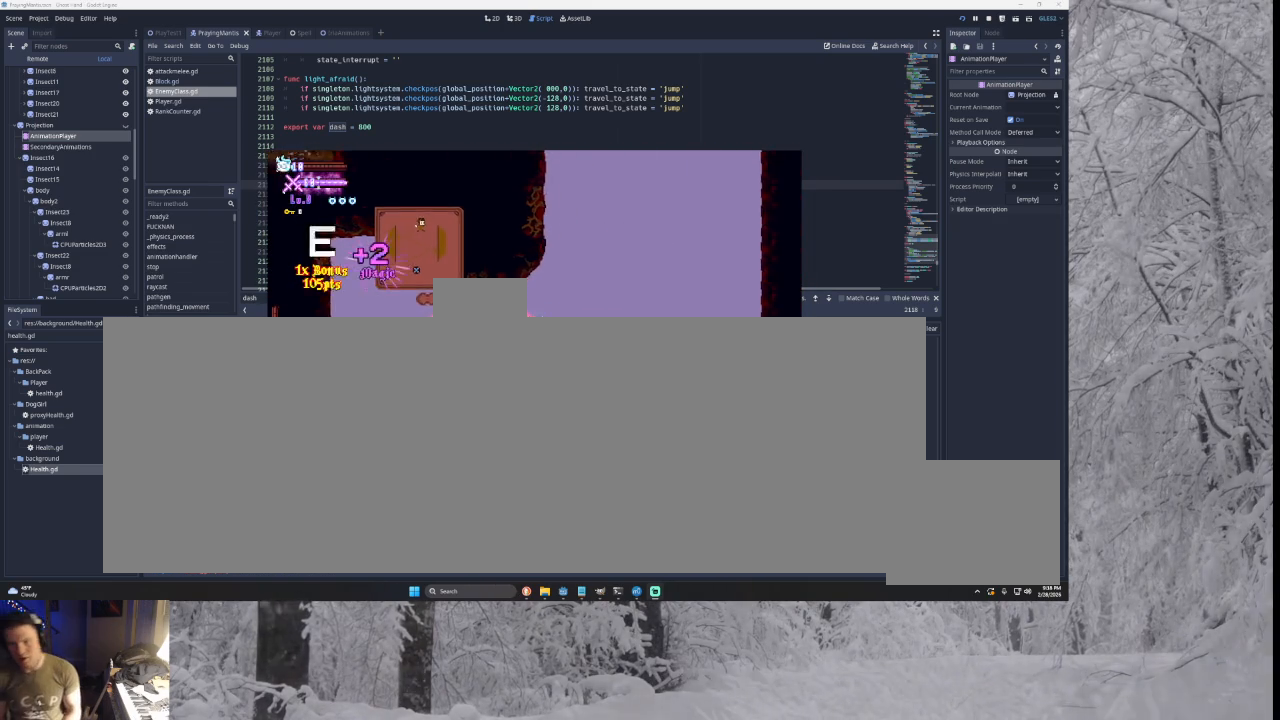
{"buttons": ["TRIANGLE"], "left_stick": "left", "right_stick": "center", "events": [[267, "left_stick", "center"], [300, "TRIANGLE", "up"], [333, "left_stick", "left"], [367, "TRIANGLE", "down"]]}
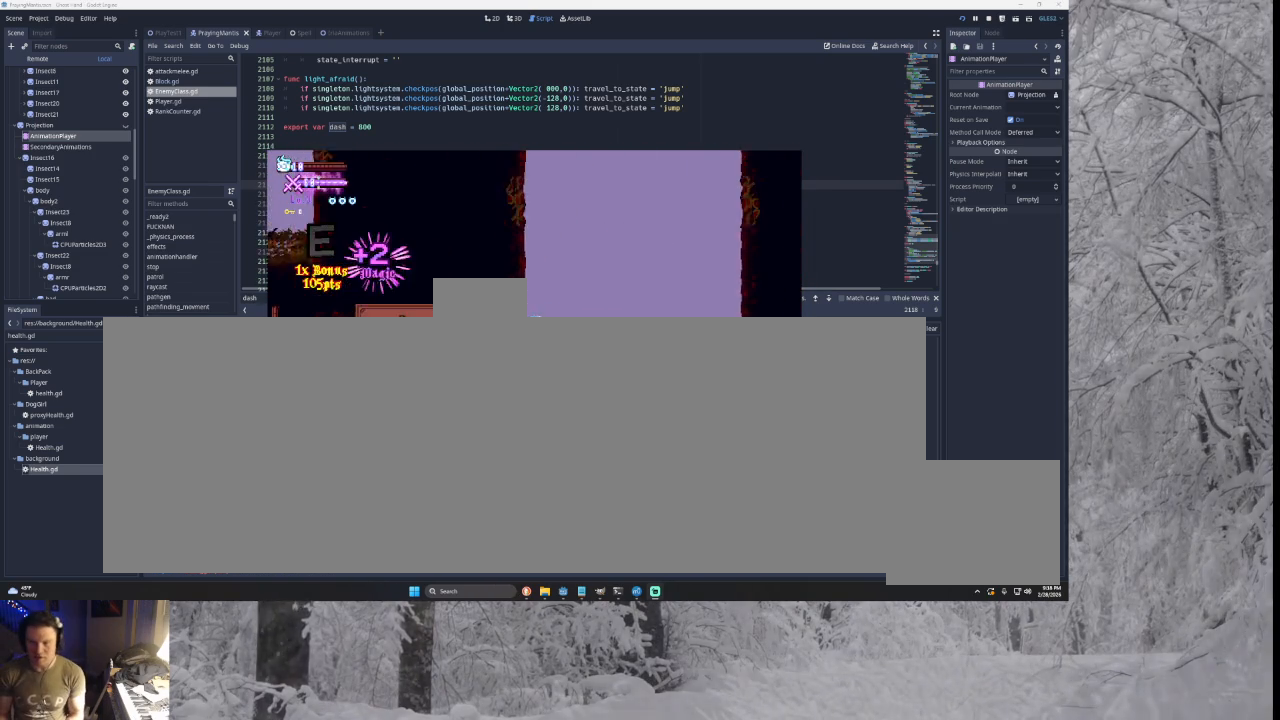
{"buttons": ["TRIANGLE"], "left_stick": "right", "right_stick": "center", "events": [[100, "TRIANGLE", "up"], [133, "left_stick", "center"], [233, "TRIANGLE", "down"], [500, "left_stick", "right"]]}
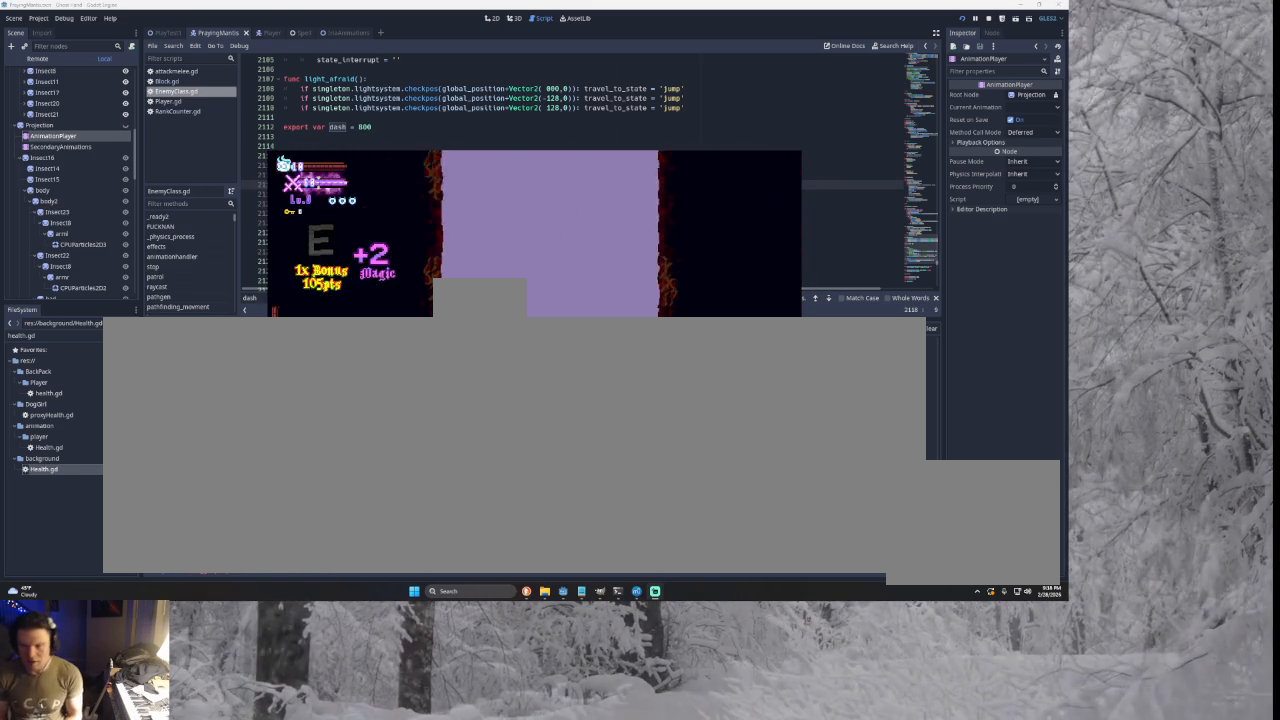
{"buttons": ["TRIANGLE"], "left_stick": "center", "right_stick": "center", "events": [[333, "TRIANGLE", "up"], [433, "TRIANGLE", "down"], [433, "left_stick", "center"]]}
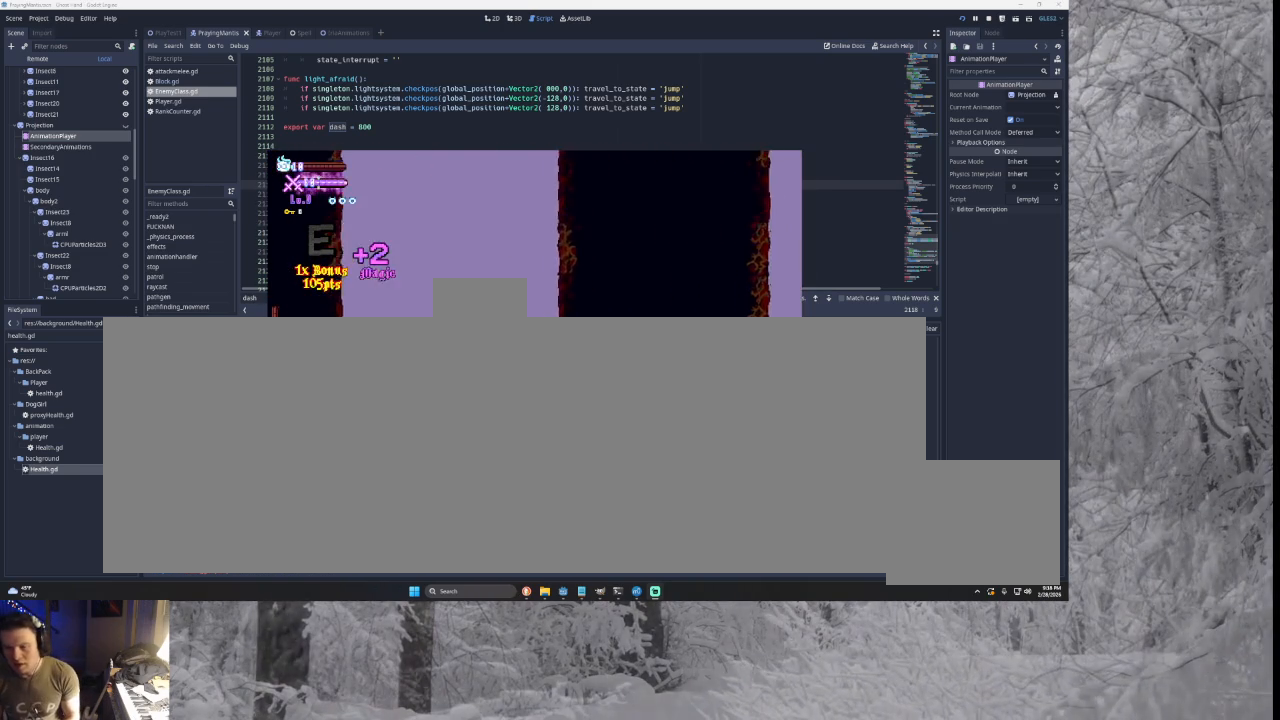
{"buttons": [], "left_stick": "left", "right_stick": "center", "events": [[167, "left_stick", "left"], [500, "TRIANGLE", "up"]]}
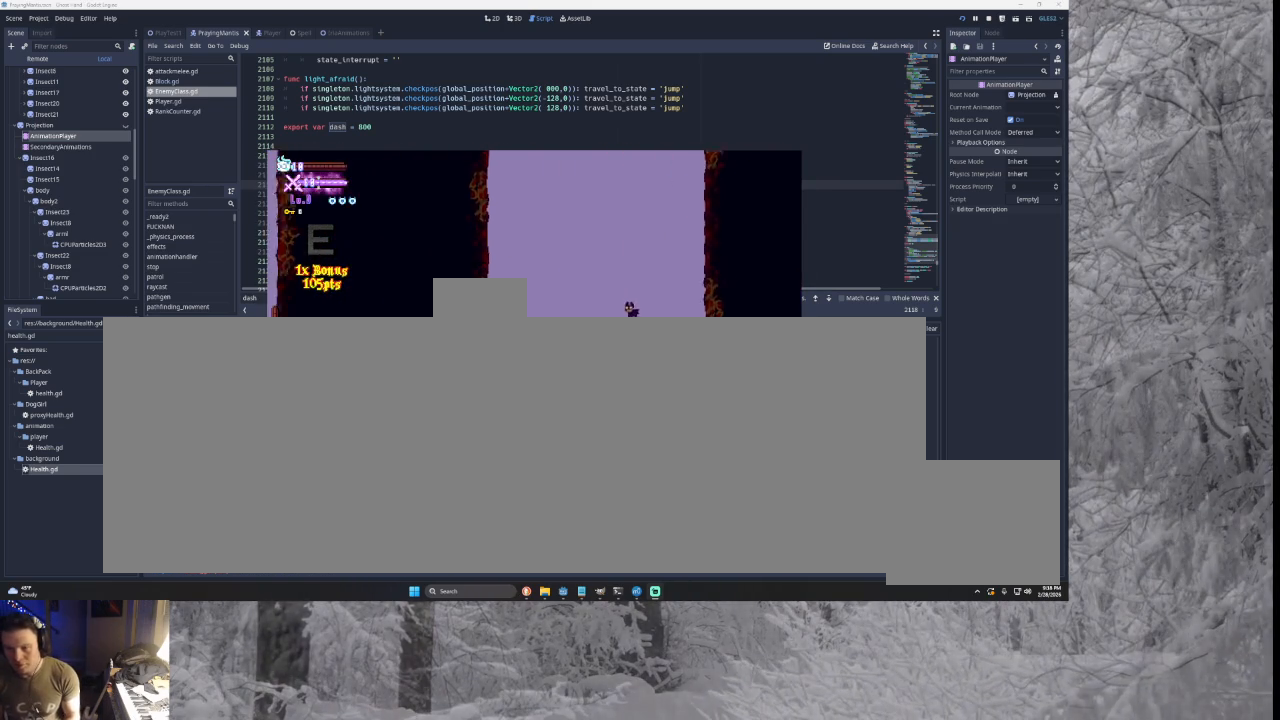
{"buttons": [], "left_stick": "center", "right_stick": "center", "events": [[100, "START", "down"], [100, "left_stick", "center"], [267, "START", "up"]]}
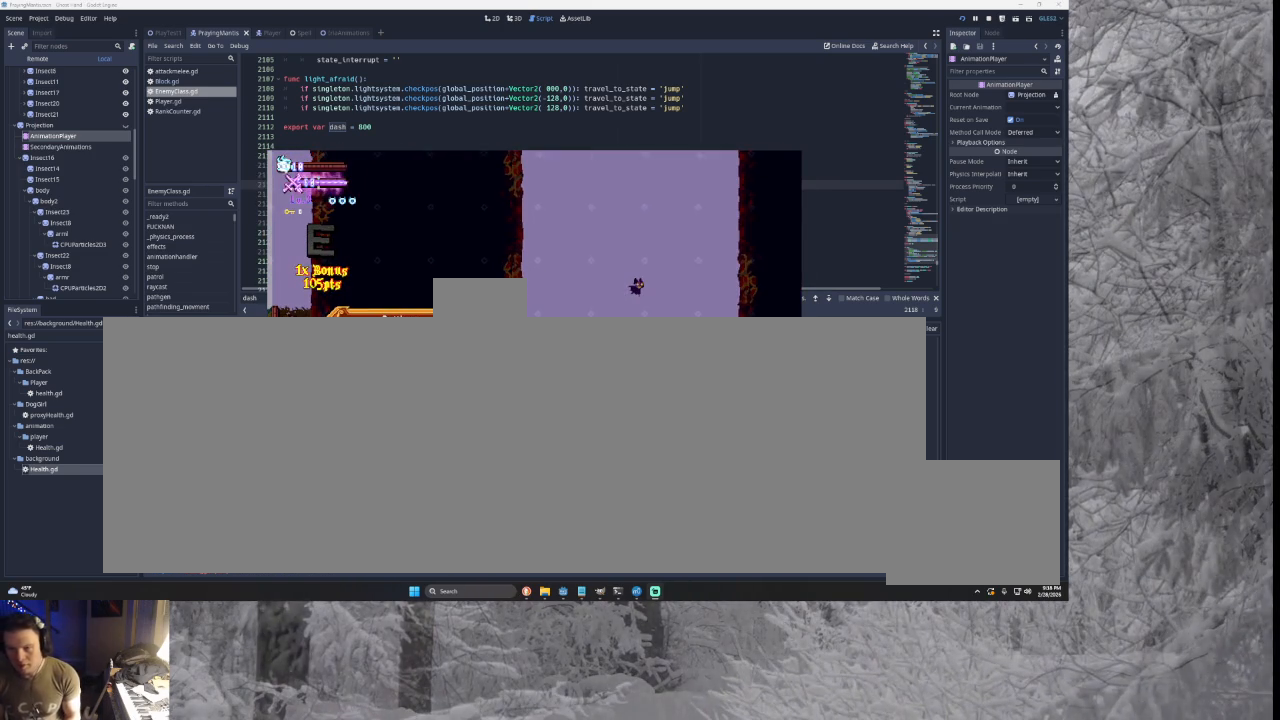
{"buttons": [], "left_stick": "center", "right_stick": "center", "events": []}
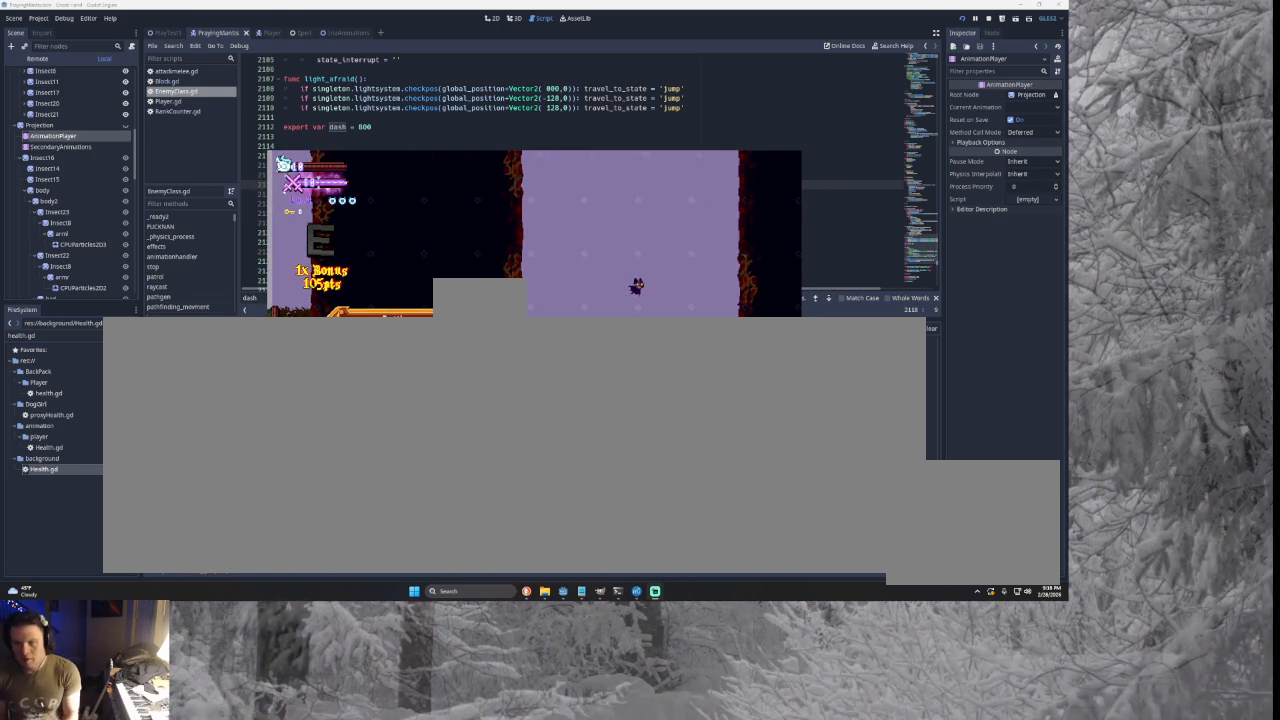
{"buttons": [], "left_stick": "center", "right_stick": "center", "events": []}
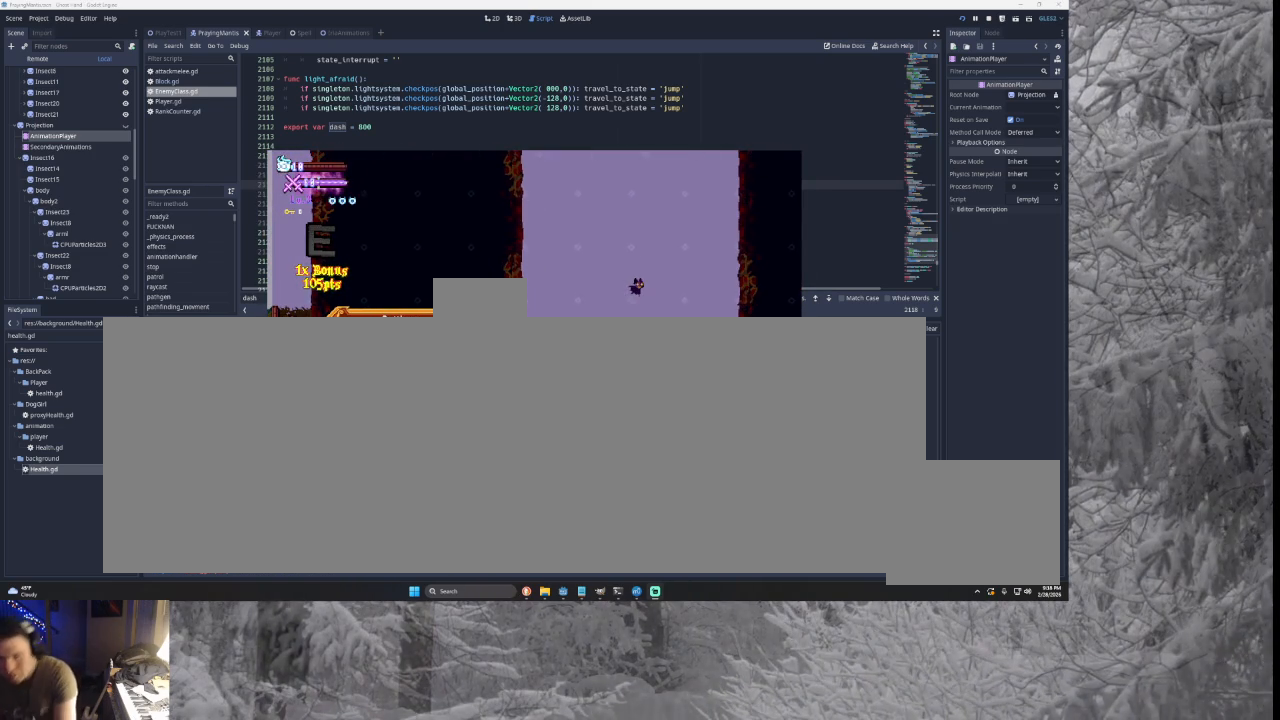
{"buttons": [], "left_stick": "center", "right_stick": "center", "events": []}
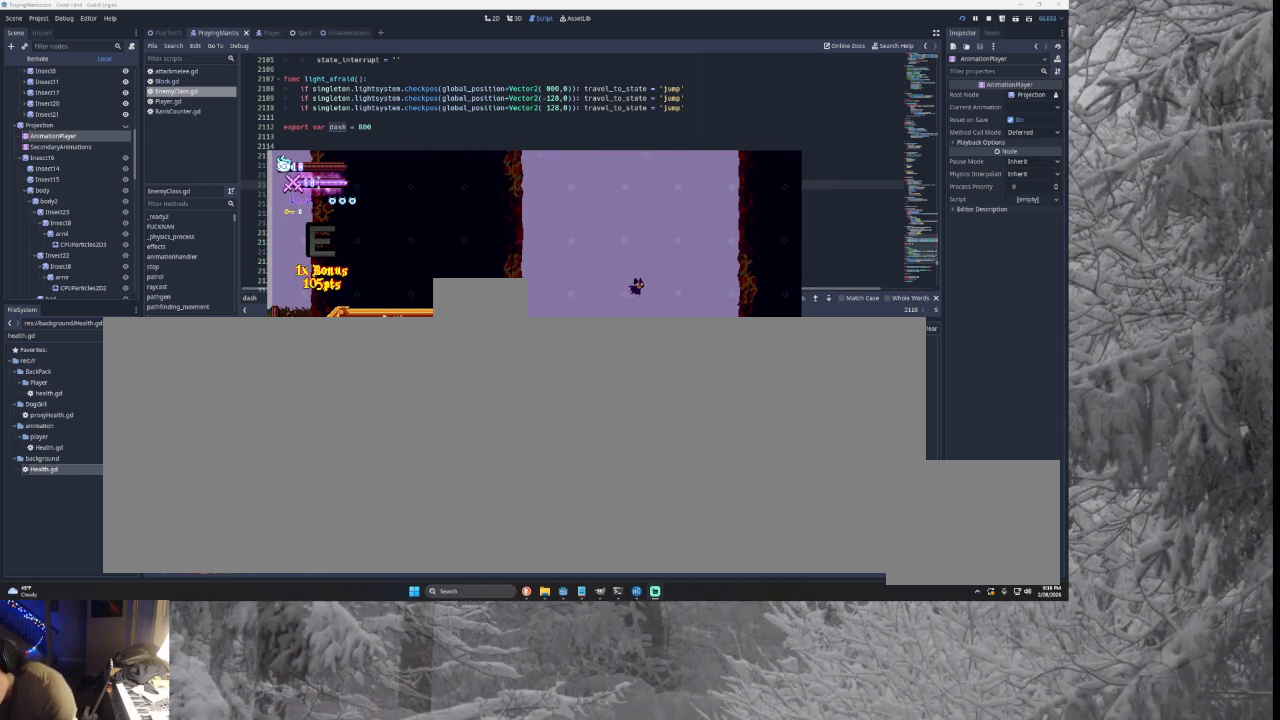
{"buttons": [], "left_stick": "center", "right_stick": "center", "events": []}
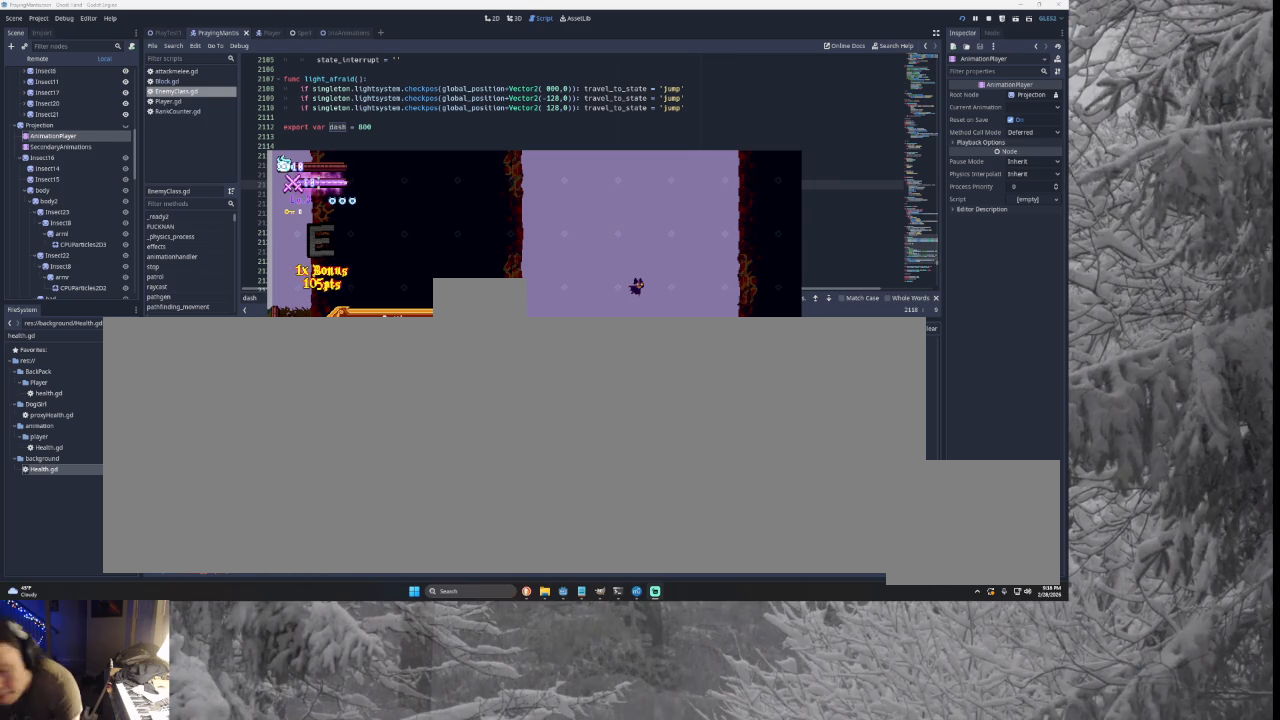
{"buttons": [], "left_stick": "center", "right_stick": "center", "events": []}
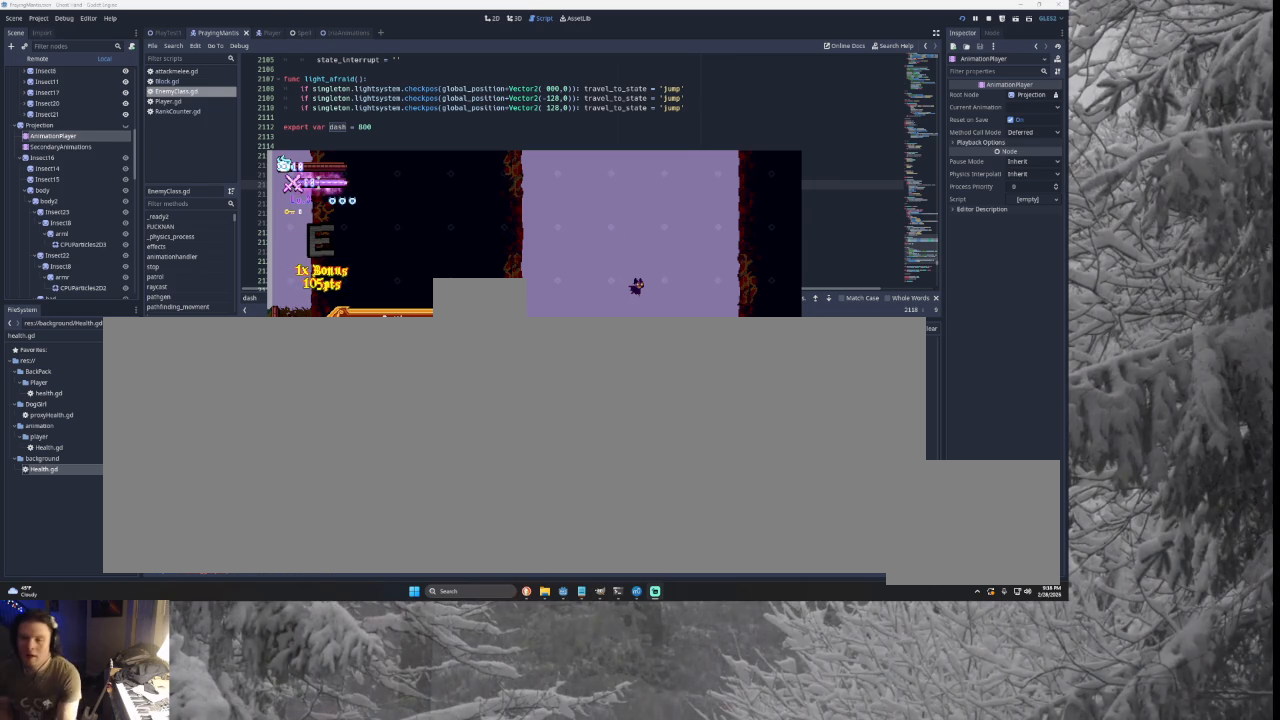
{"buttons": [], "left_stick": "center", "right_stick": "center", "events": []}
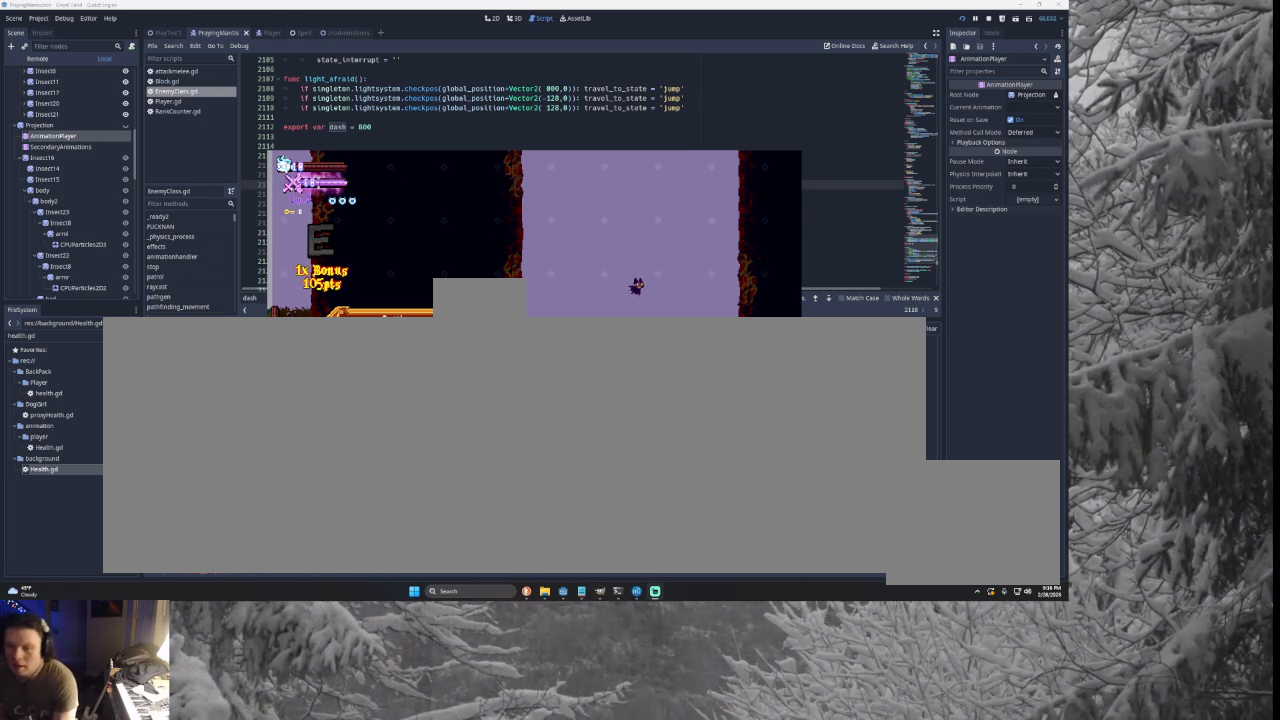
{"buttons": [], "left_stick": "center", "right_stick": "center", "events": []}
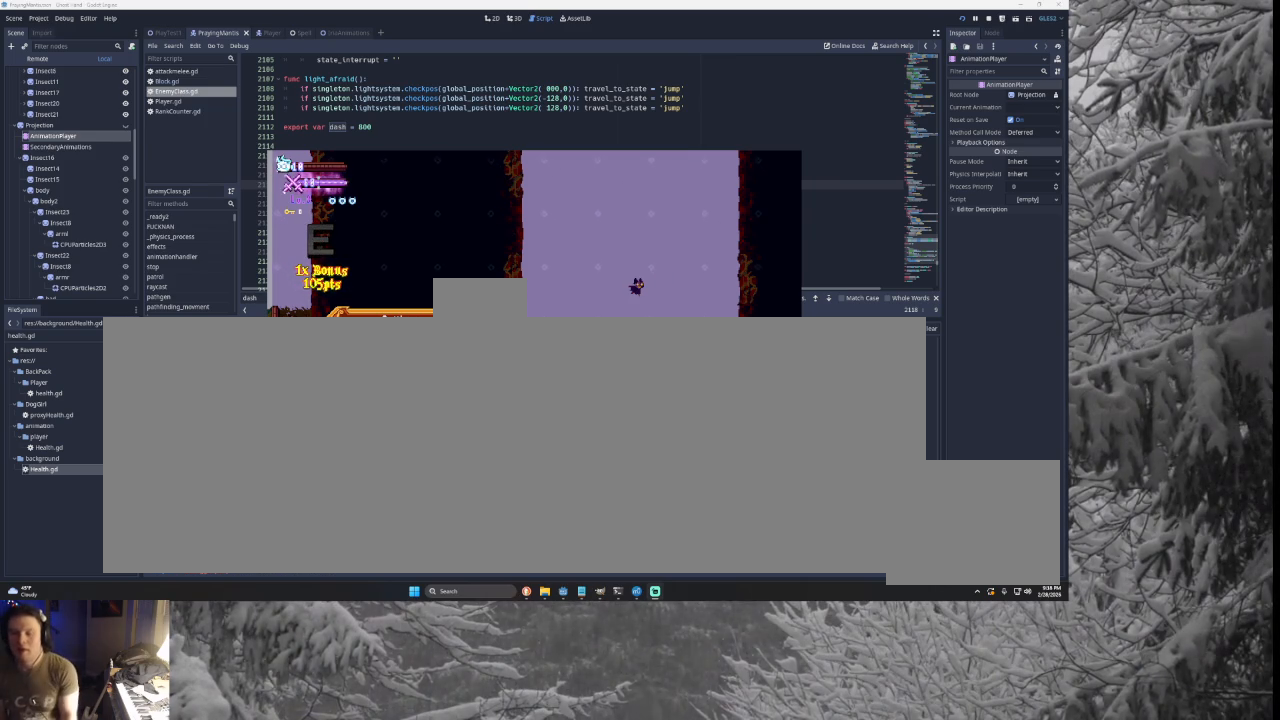
{"buttons": [], "left_stick": "down", "right_stick": "center", "events": [[333, "left_stick", "down"], [433, "left_stick", "center"], [500, "left_stick", "down"]]}
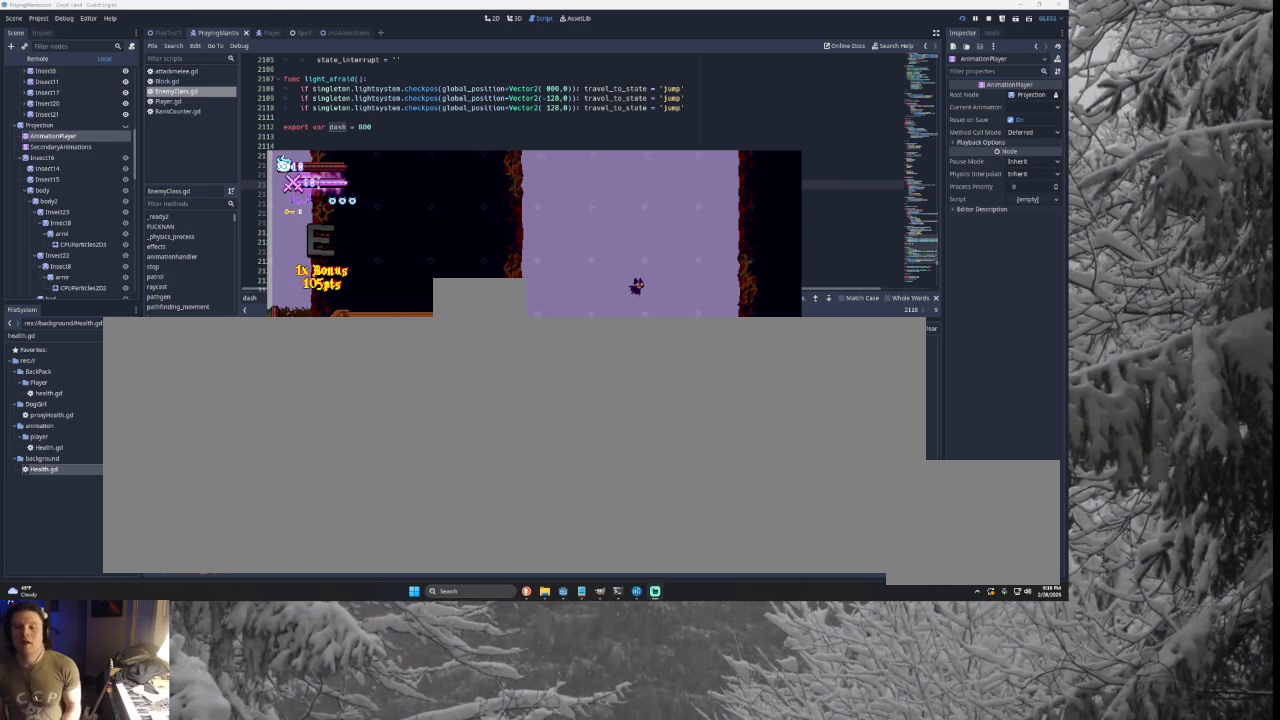
{"buttons": [], "left_stick": "center", "right_stick": "center", "events": [[100, "left_stick", "center"], [200, "SQUARE", "down"], [333, "SQUARE", "up"]]}
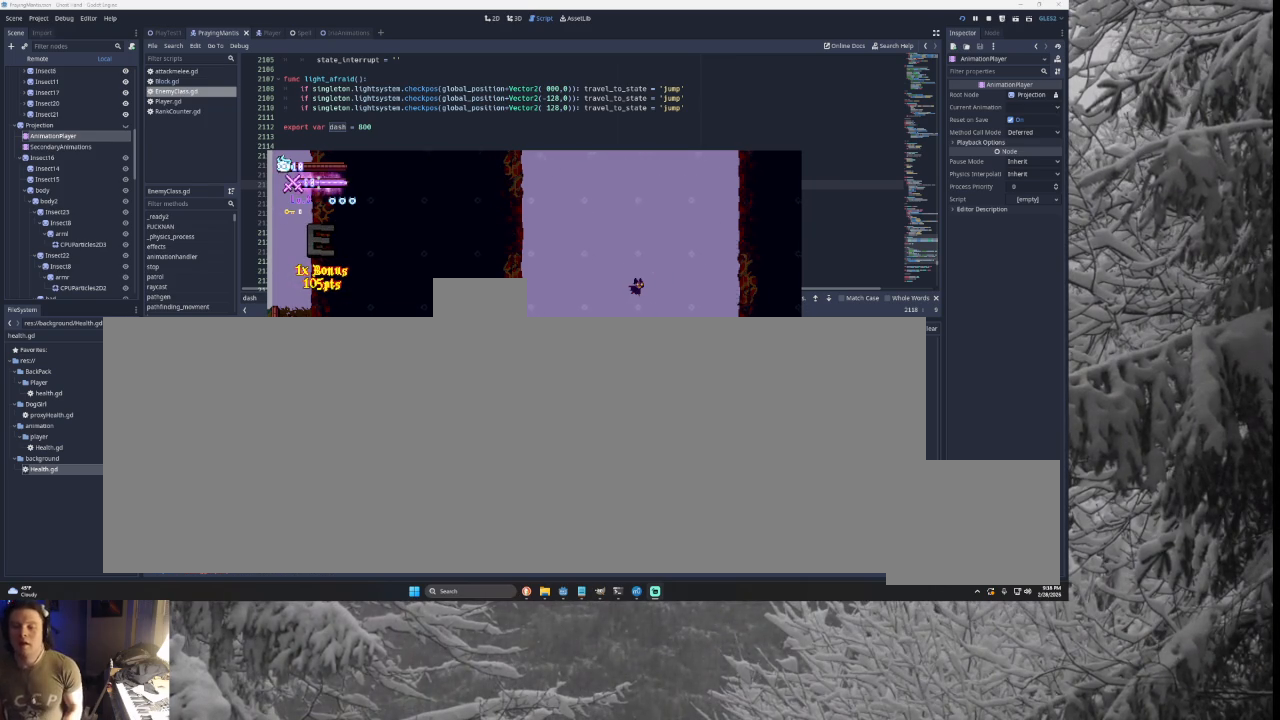
{"buttons": [], "left_stick": "center", "right_stick": "center", "events": [[33, "SQUARE", "down"], [167, "SQUARE", "up"]]}